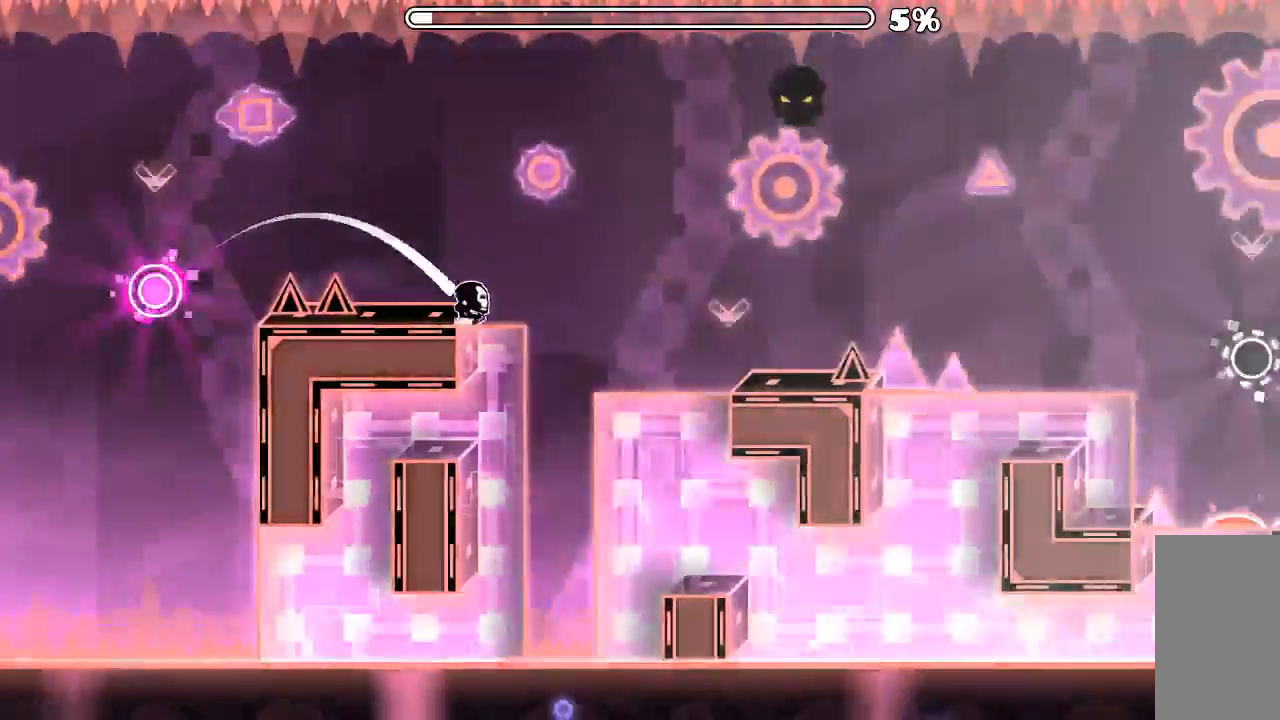
Gameplay with keyboard and mouse; each line is a JSON object with the keys and mouse buttons held at the frame after it. "events" lists presses ("down") and releases ("up") of "mouse_left", "mouse_wheel", "mouse_right", "mouse_mb4" and "mouse_mb5" between this image and that frame as [ms after this image, input, new state], when the widget could be followed in between. "mouse_left", "mouse_wheel", "mouse_right", "mouse_mb4", "mouse_mb5" = the "left", "wheel", "right", "mb4", "mb5" buttons of the "mouse" list. No other keys are recorded. "wheel" means that the mouse wheel is clicked or scrolled. Mouse movement is not recorded.
{"keys": [], "mouse": []}
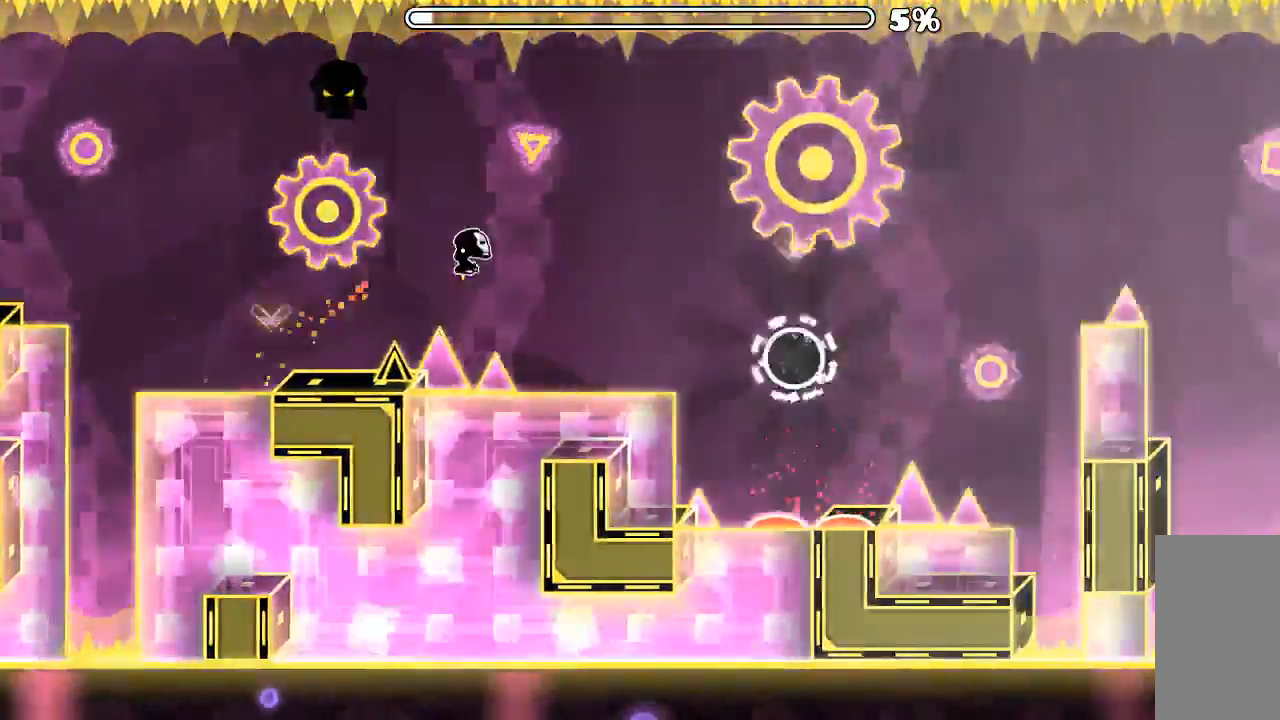
{"keys": [], "mouse": ["left"], "events": [[200, "mouse_left", "down"], [400, "mouse_left", "up"], [433, "mouse_left", "down"]]}
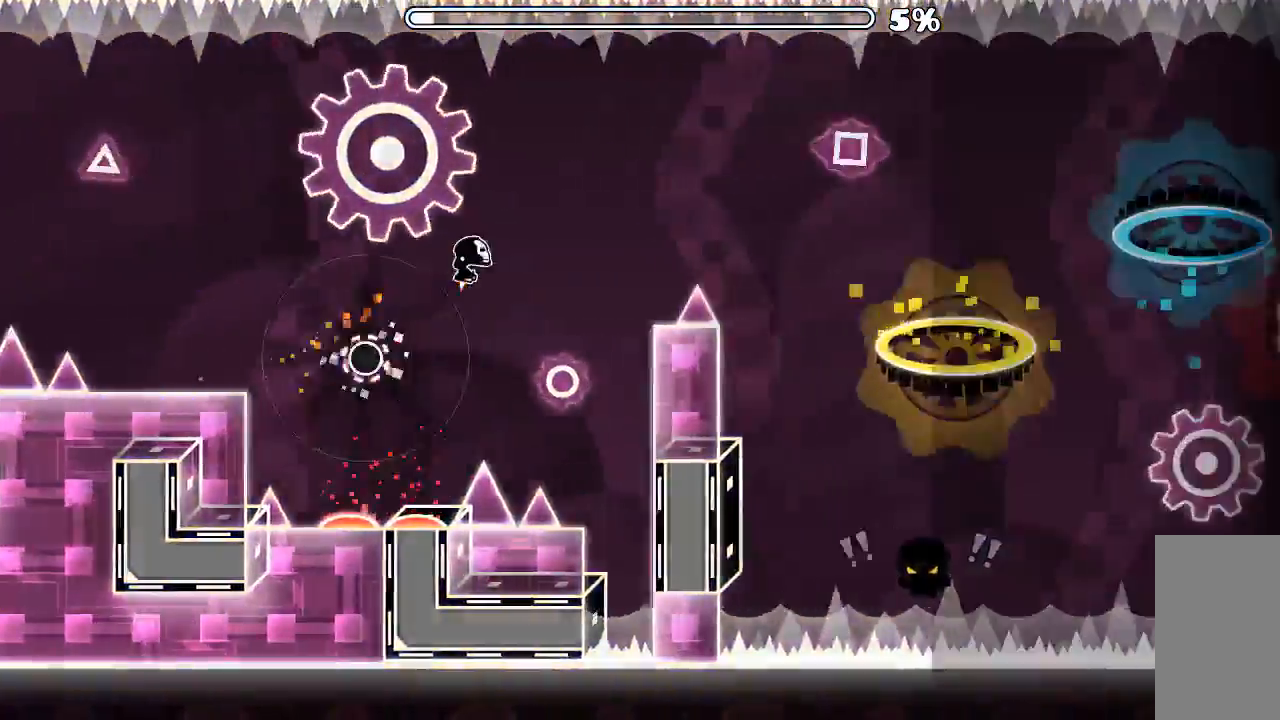
{"keys": [], "mouse": [], "events": [[100, "mouse_left", "up"]]}
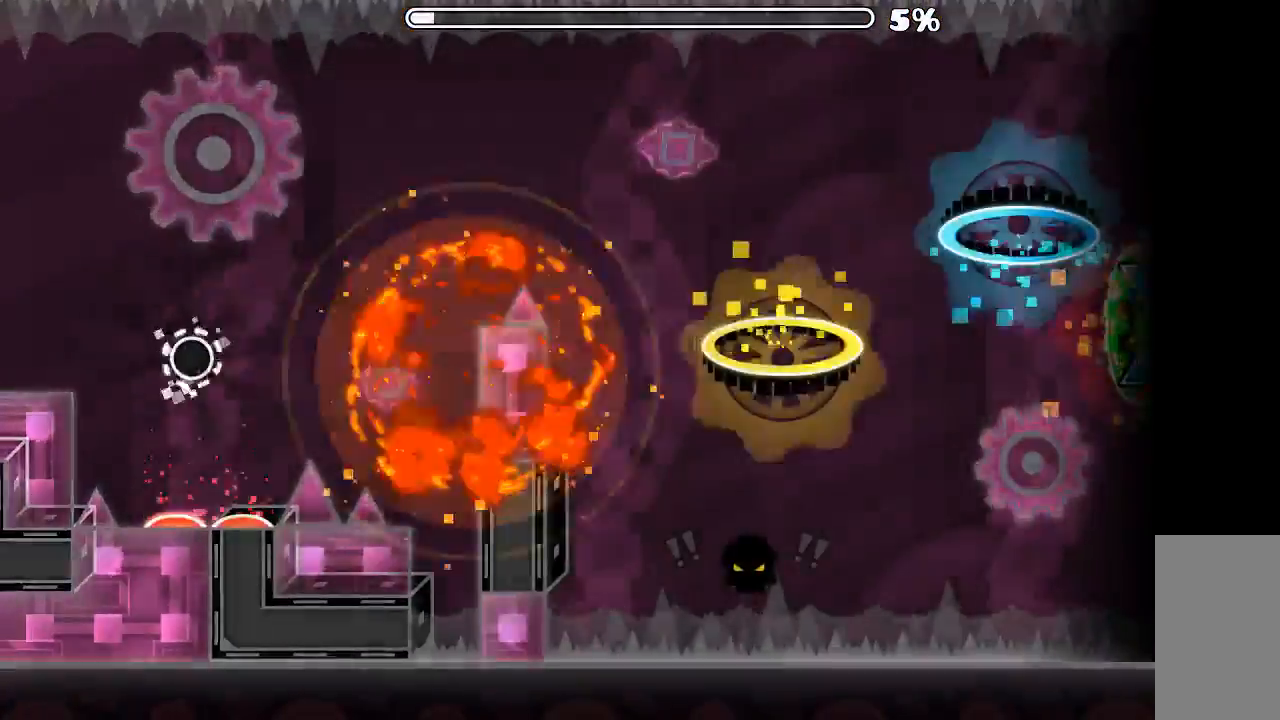
{"keys": [], "mouse": [], "events": []}
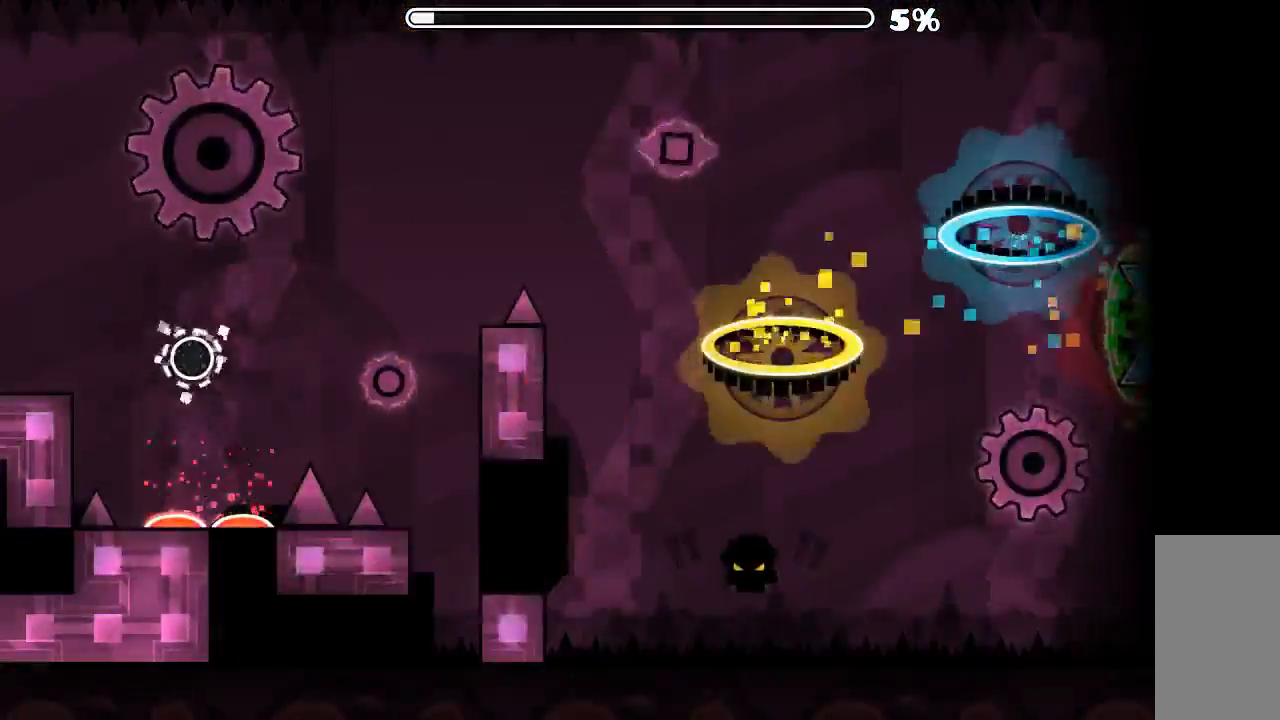
{"keys": [], "mouse": [], "events": []}
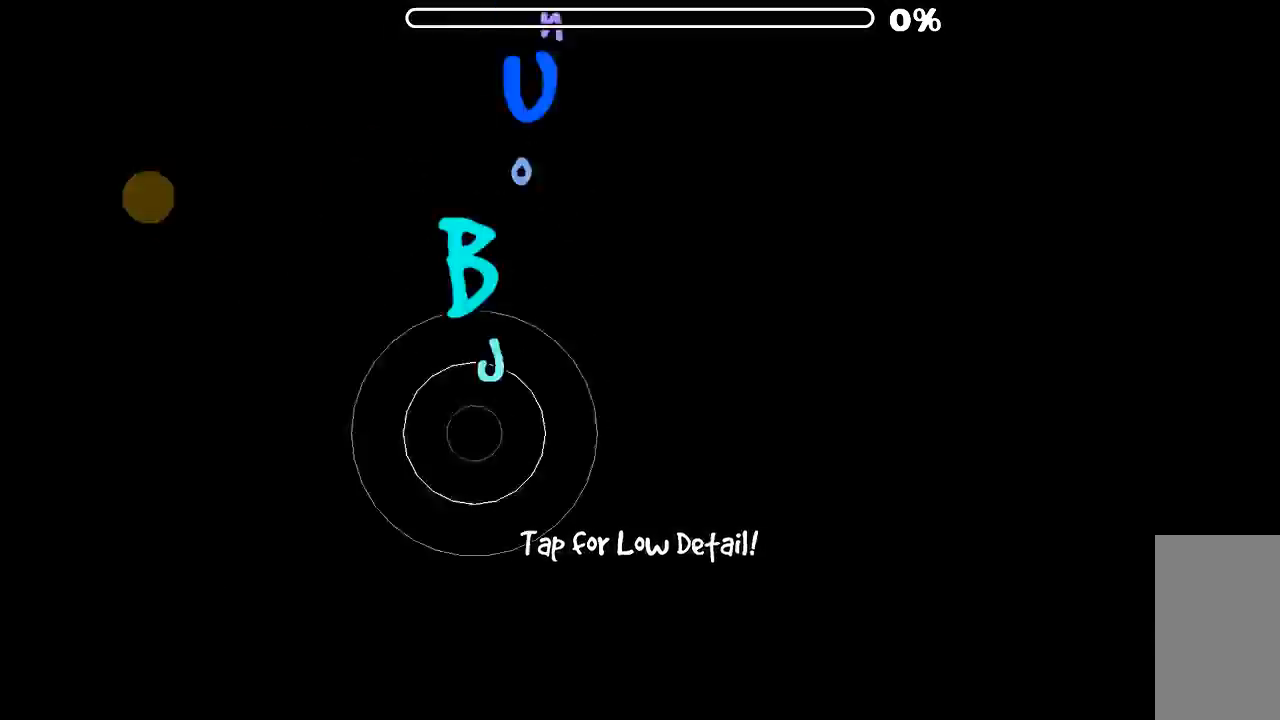
{"keys": [], "mouse": [], "events": []}
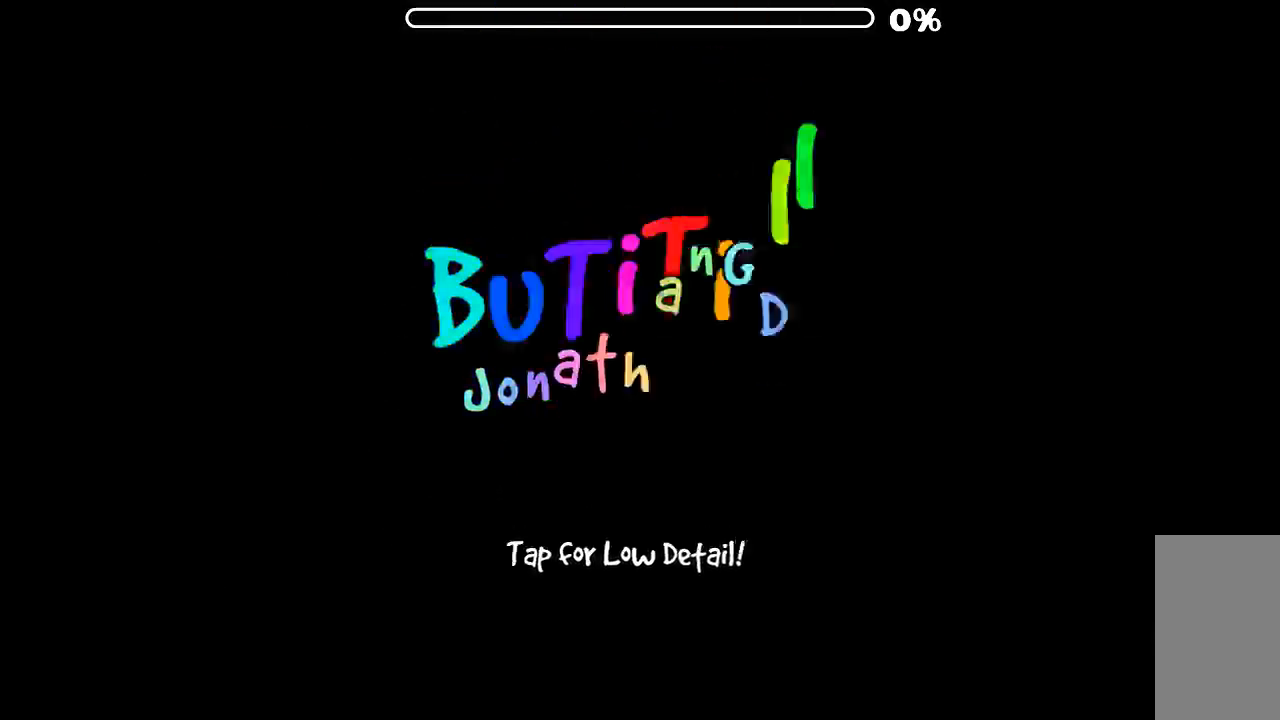
{"keys": [], "mouse": [], "events": []}
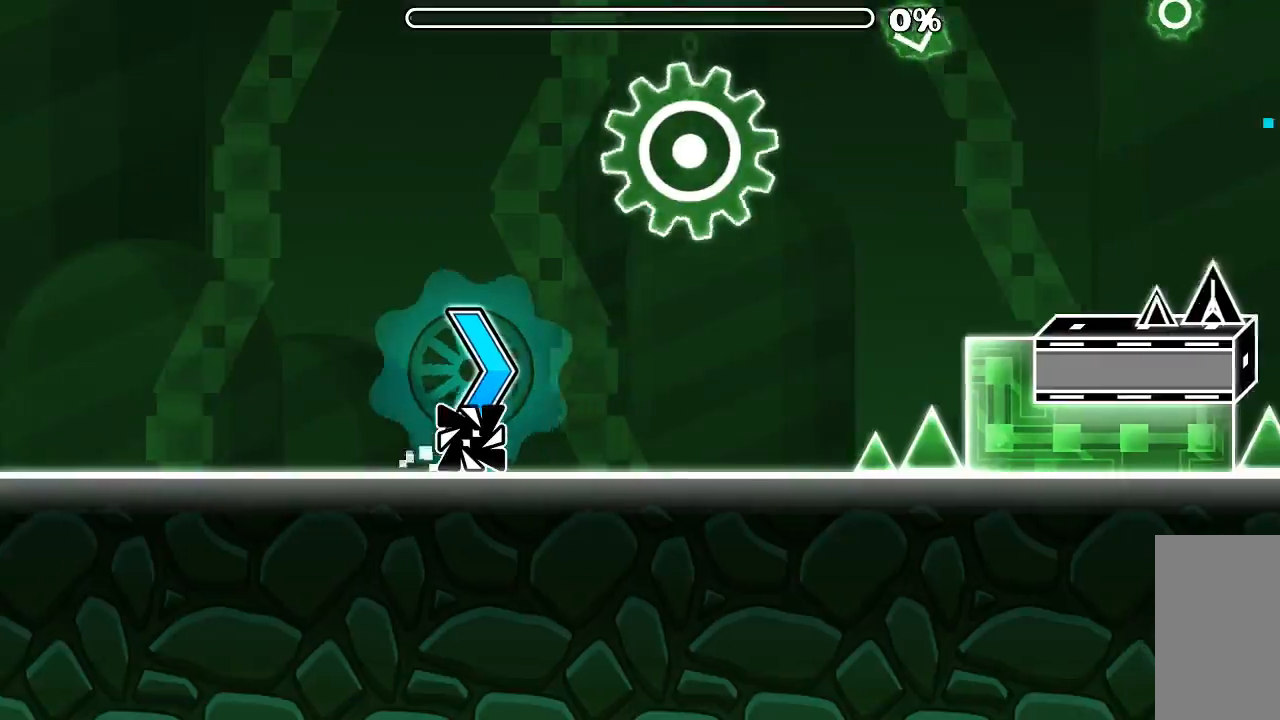
{"keys": [], "mouse": [], "events": [[333, "mouse_left", "down"], [433, "mouse_left", "up"]]}
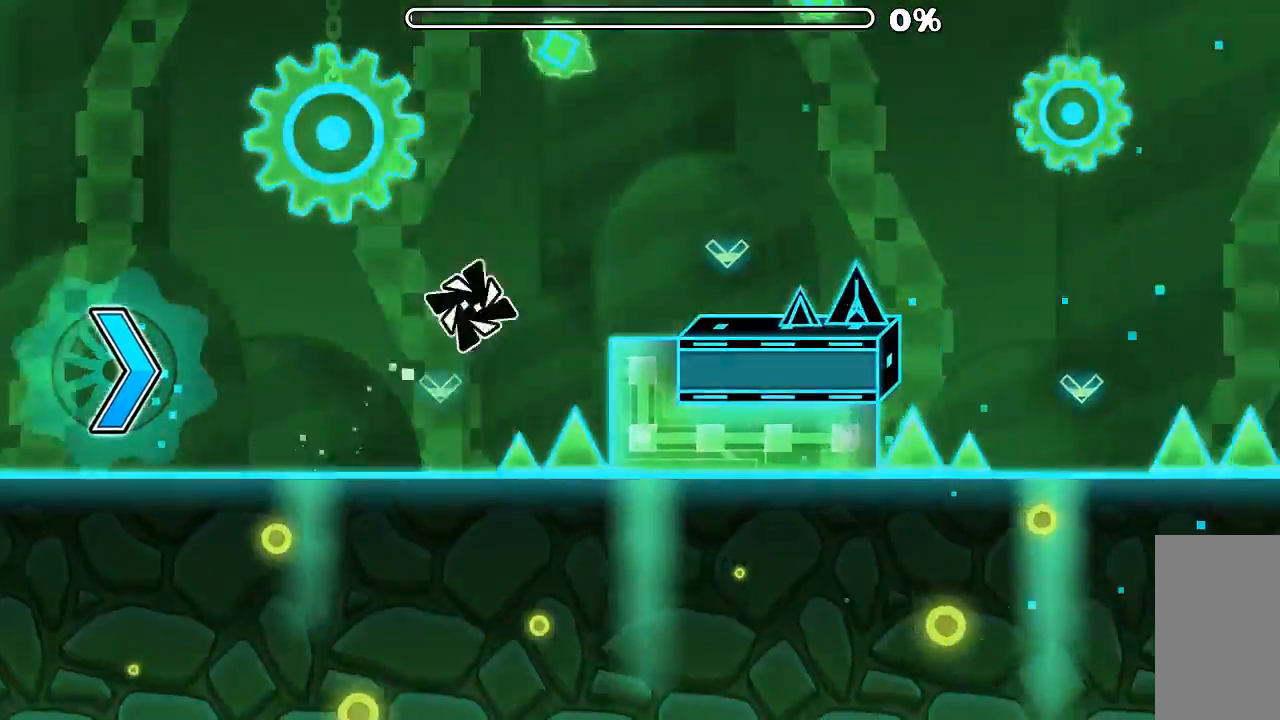
{"keys": [], "mouse": [], "events": [[366, "mouse_left", "down"], [466, "mouse_left", "up"]]}
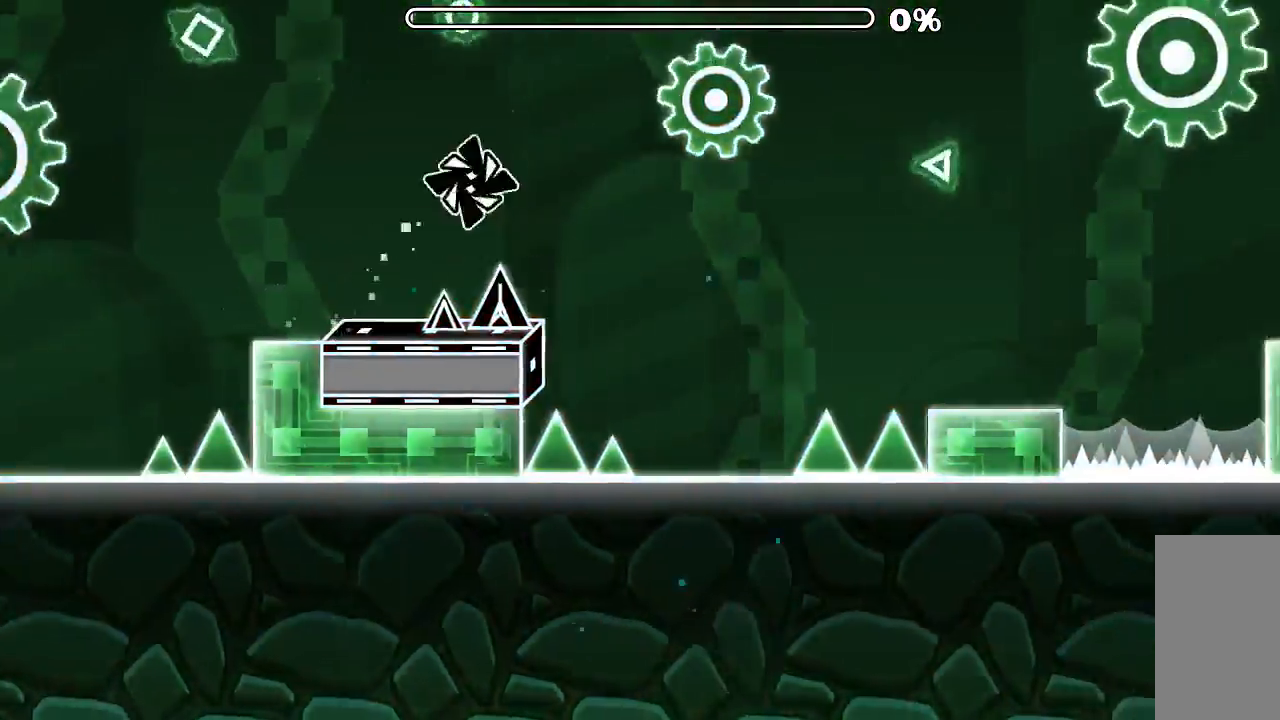
{"keys": [], "mouse": [], "events": [[300, "mouse_left", "down"], [500, "mouse_left", "up"]]}
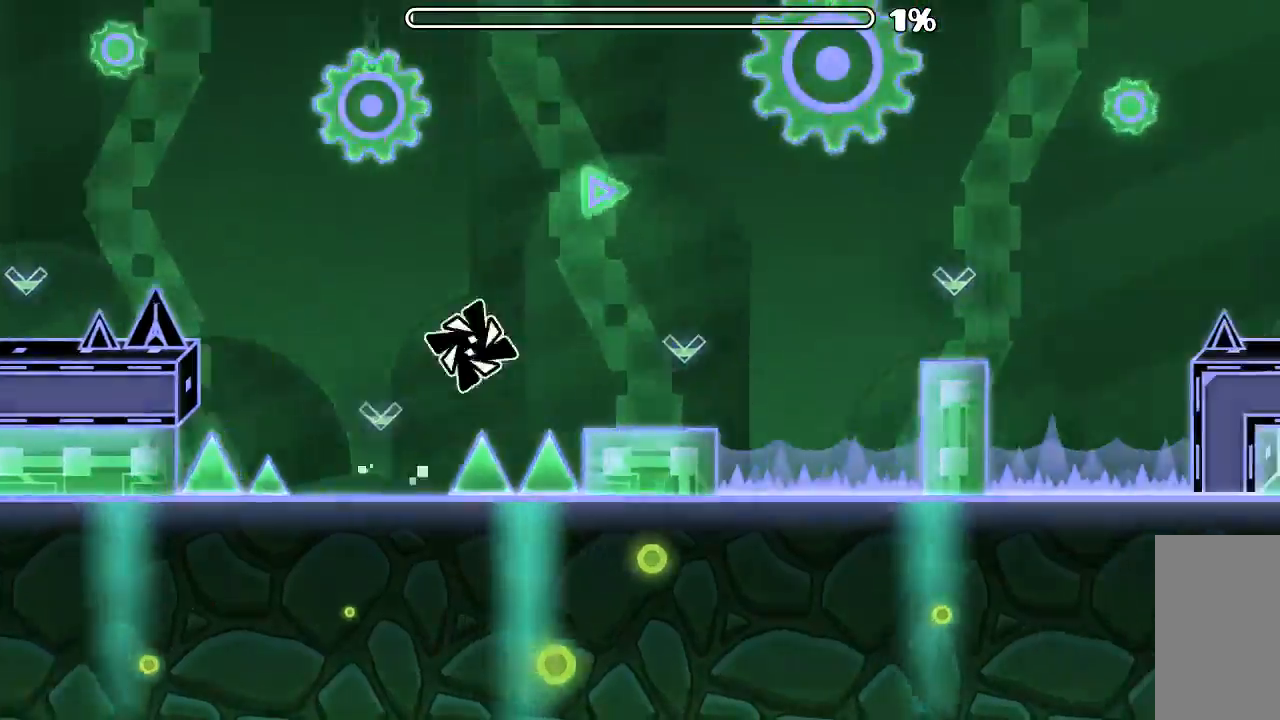
{"keys": [], "mouse": [], "events": [[300, "mouse_left", "down"], [366, "mouse_left", "up"]]}
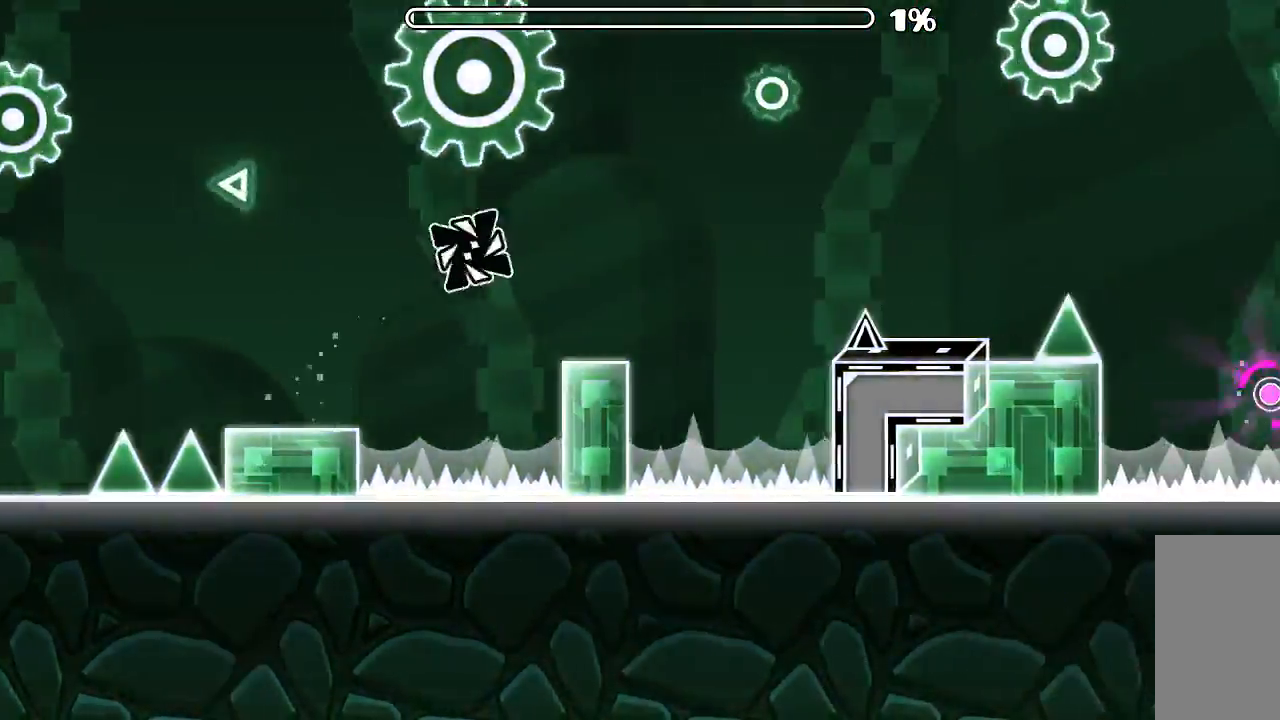
{"keys": [], "mouse": [], "events": [[233, "mouse_left", "down"], [333, "mouse_left", "up"]]}
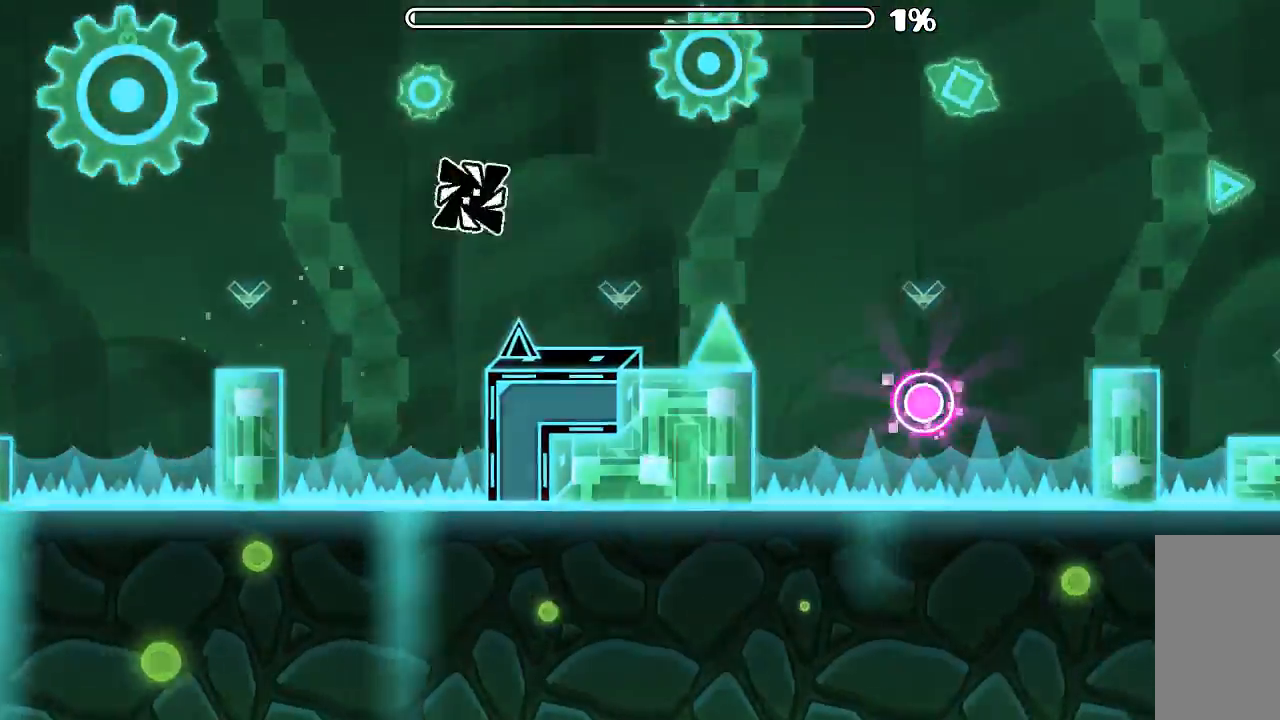
{"keys": [], "mouse": [], "events": [[166, "mouse_left", "down"], [300, "mouse_left", "up"]]}
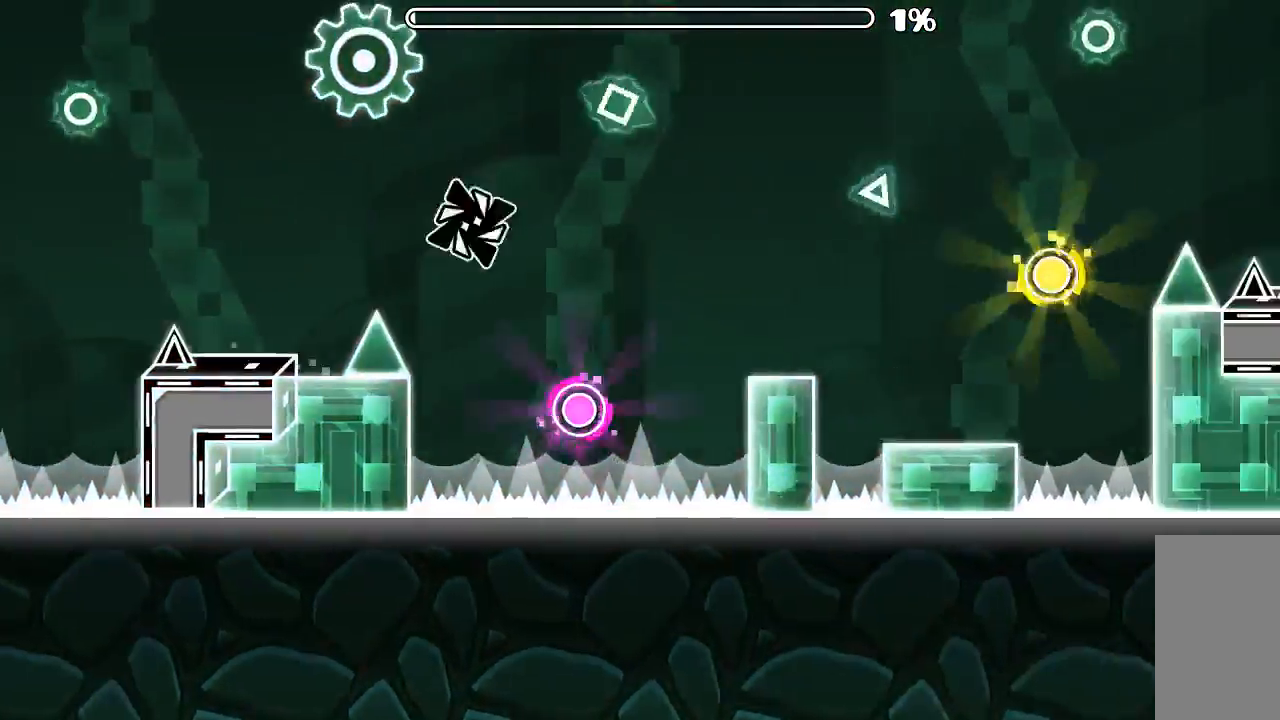
{"keys": [], "mouse": [], "events": [[66, "mouse_left", "down"], [233, "mouse_left", "up"]]}
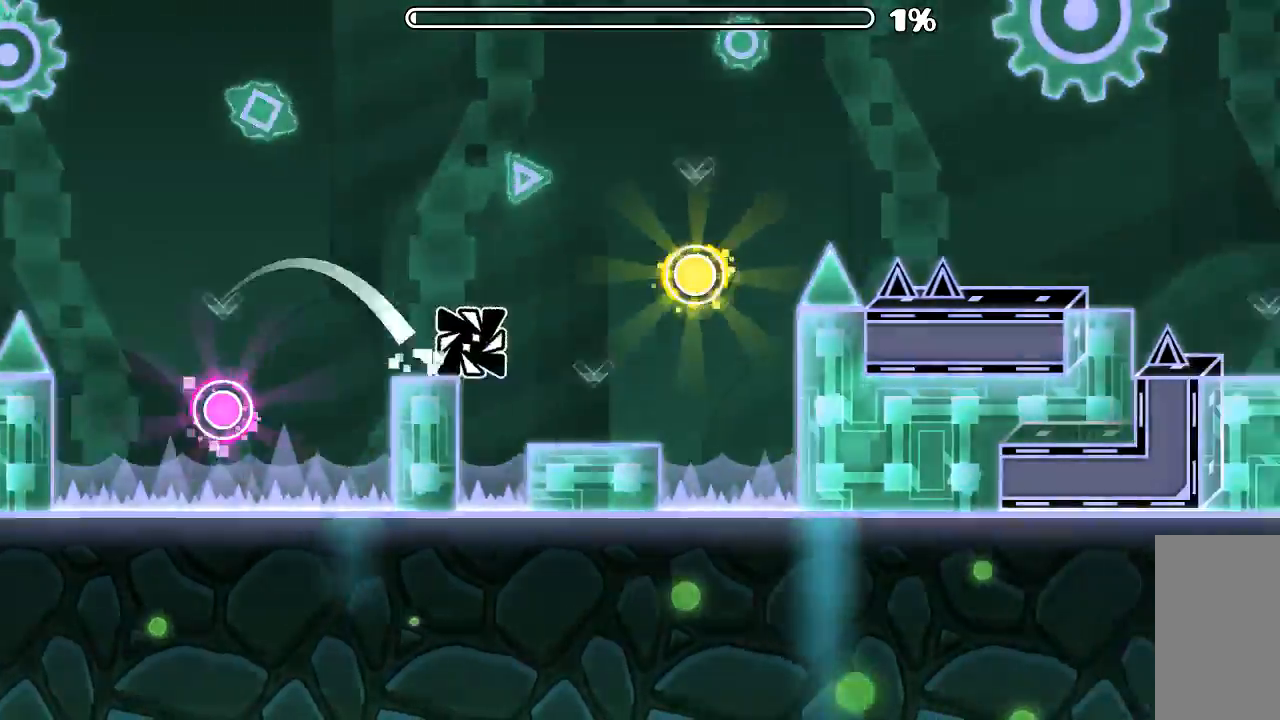
{"keys": [], "mouse": [], "events": [[133, "mouse_left", "down"], [233, "mouse_left", "up"], [366, "mouse_left", "down"], [433, "mouse_left", "up"]]}
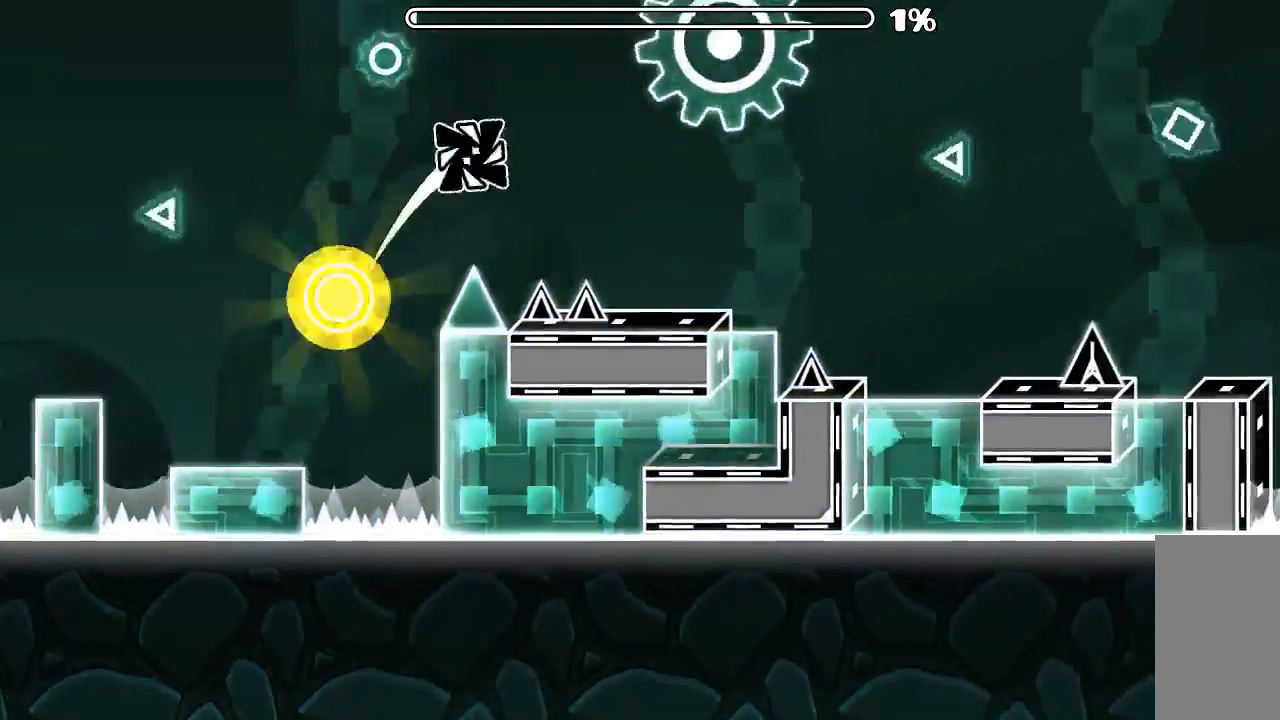
{"keys": [], "mouse": [], "events": []}
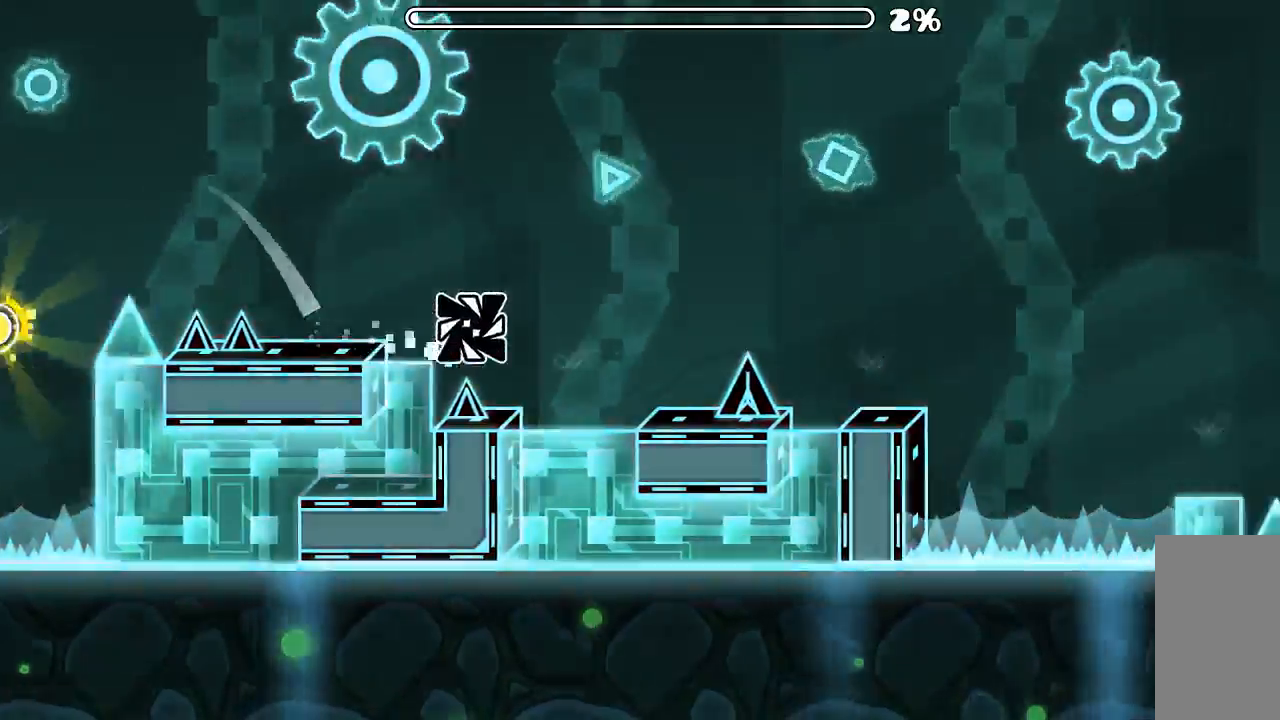
{"keys": [], "mouse": [], "events": [[133, "mouse_left", "down"], [300, "mouse_left", "up"]]}
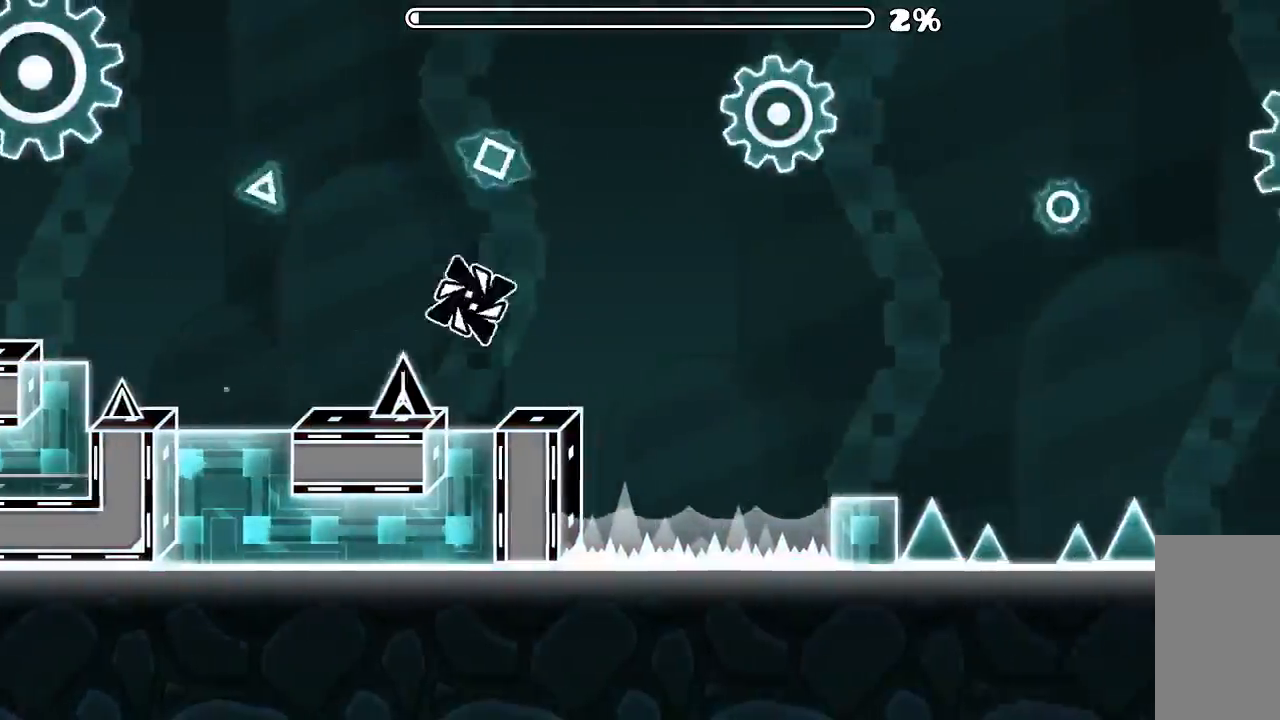
{"keys": [], "mouse": ["left"], "events": [[66, "mouse_left", "down"], [200, "mouse_left", "up"], [500, "mouse_left", "down"]]}
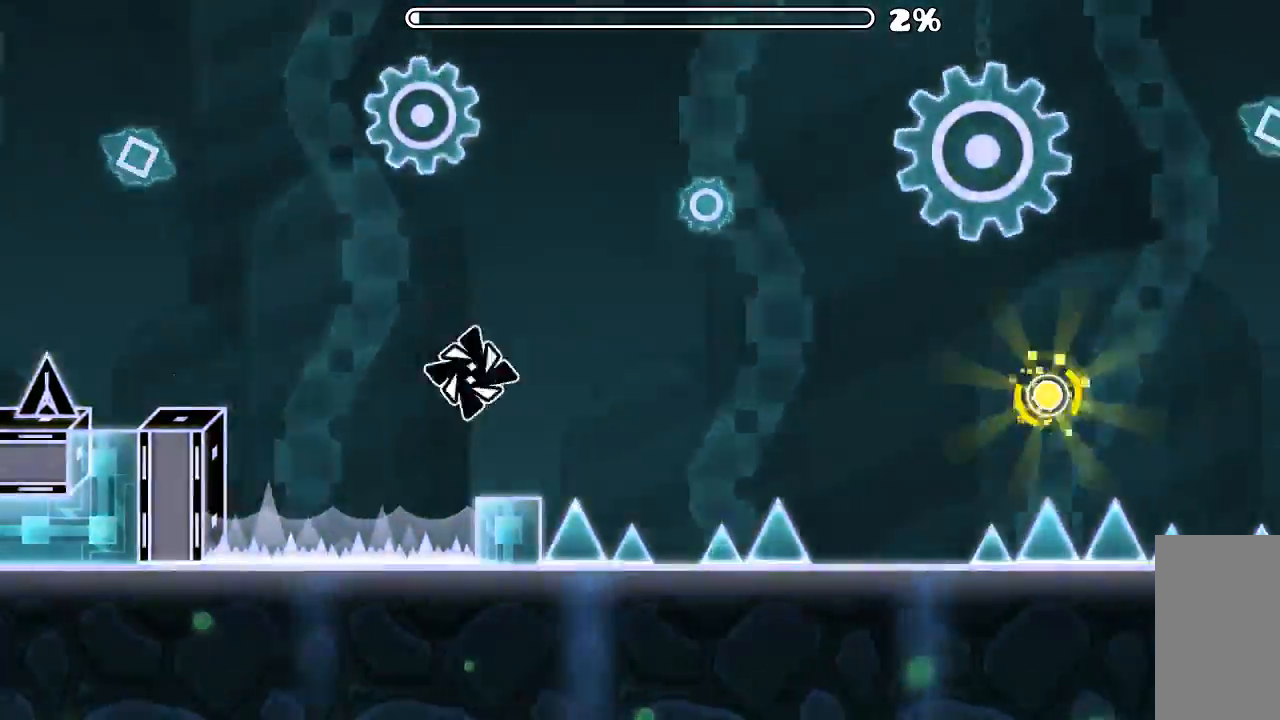
{"keys": [], "mouse": ["left"], "events": [[166, "mouse_left", "up"], [500, "mouse_left", "down"]]}
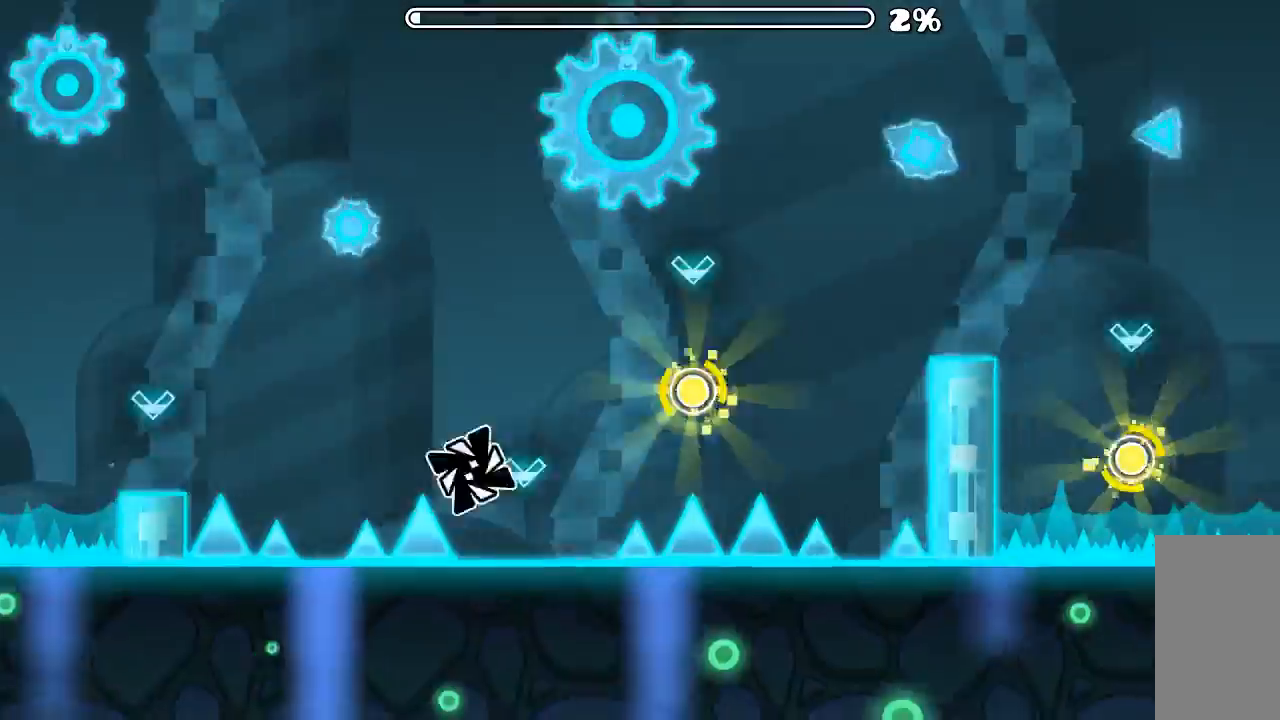
{"keys": [], "mouse": [], "events": [[133, "mouse_left", "up"], [266, "mouse_left", "down"], [400, "mouse_left", "up"]]}
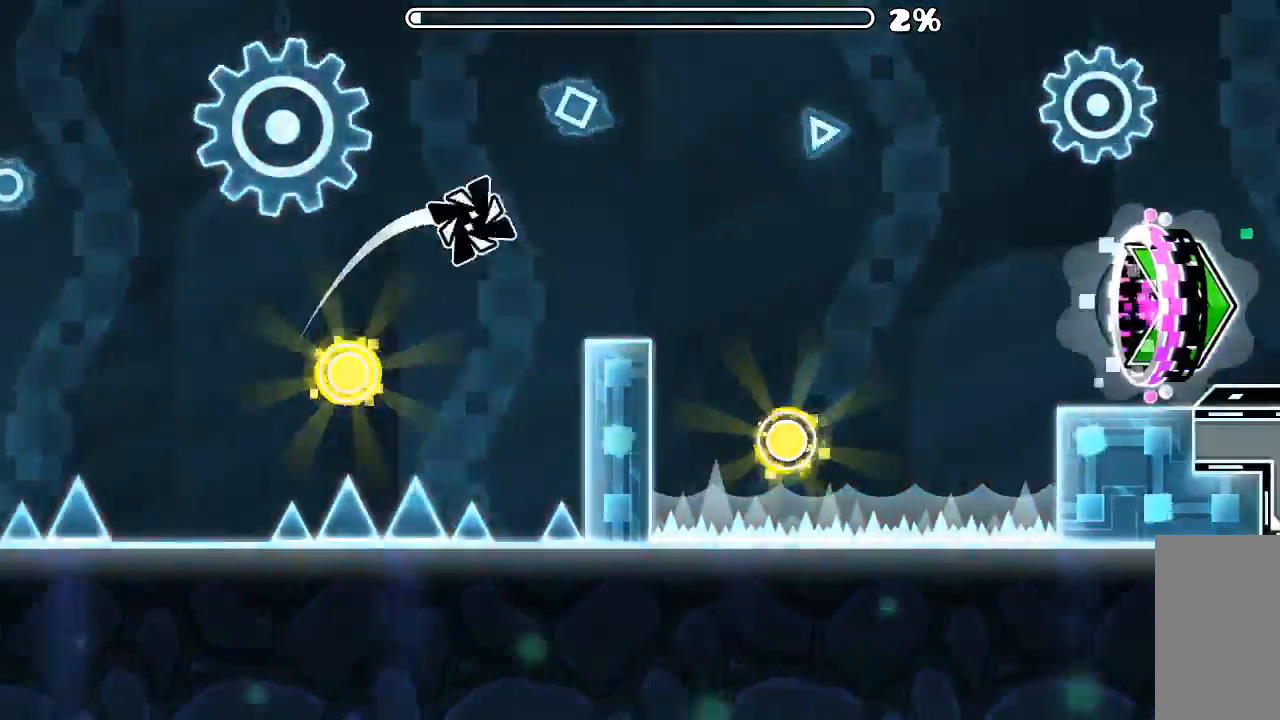
{"keys": [], "mouse": ["left"], "events": [[400, "mouse_left", "down"]]}
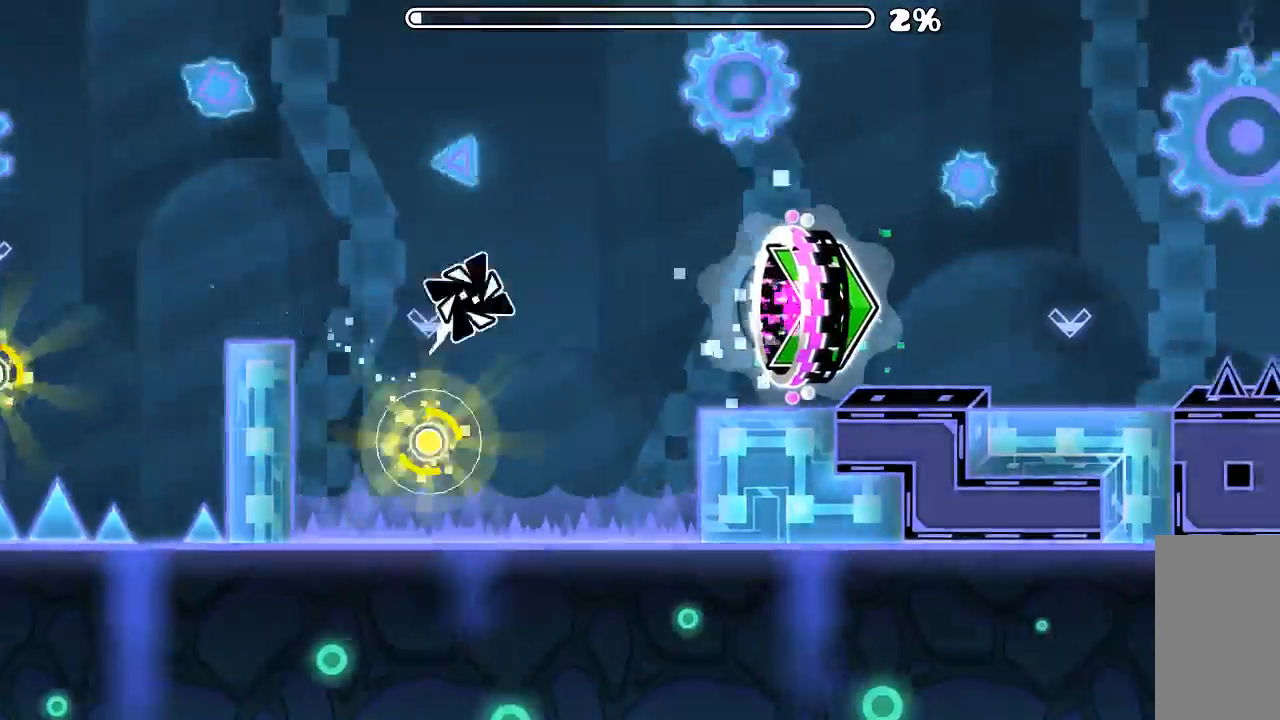
{"keys": [], "mouse": [], "events": [[66, "mouse_left", "up"]]}
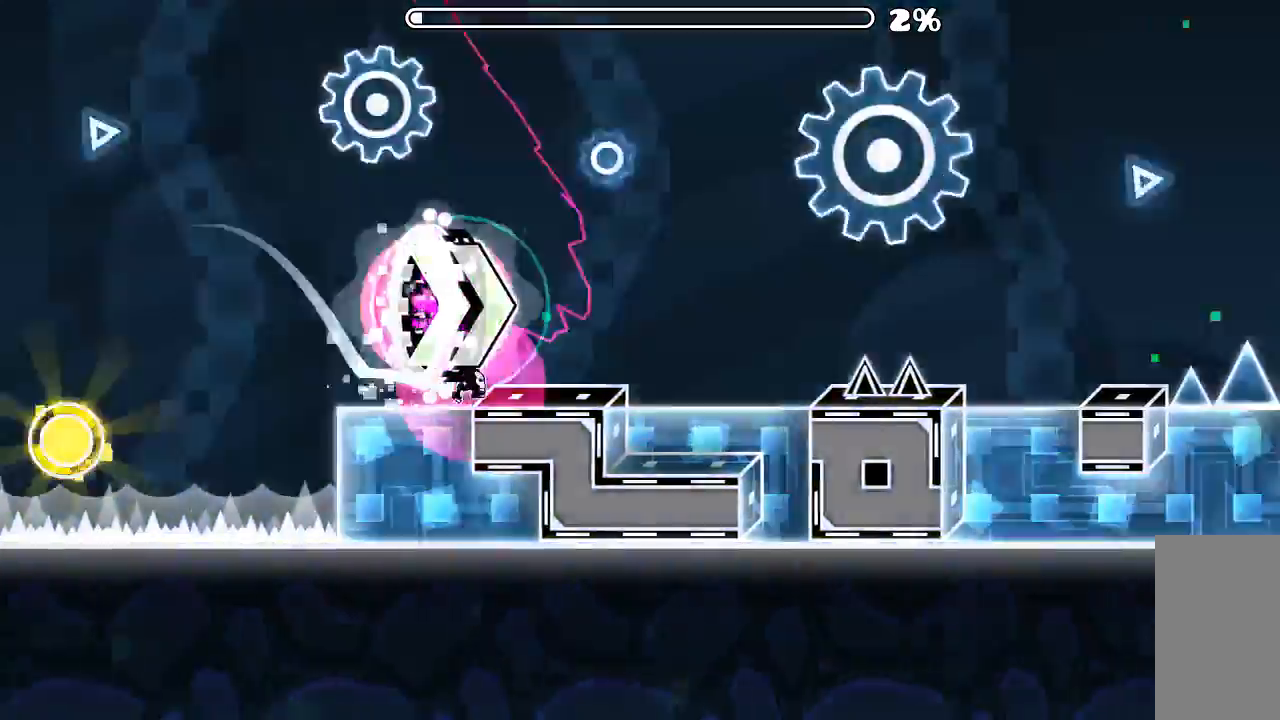
{"keys": [], "mouse": [], "events": [[200, "mouse_left", "down"], [366, "mouse_left", "up"]]}
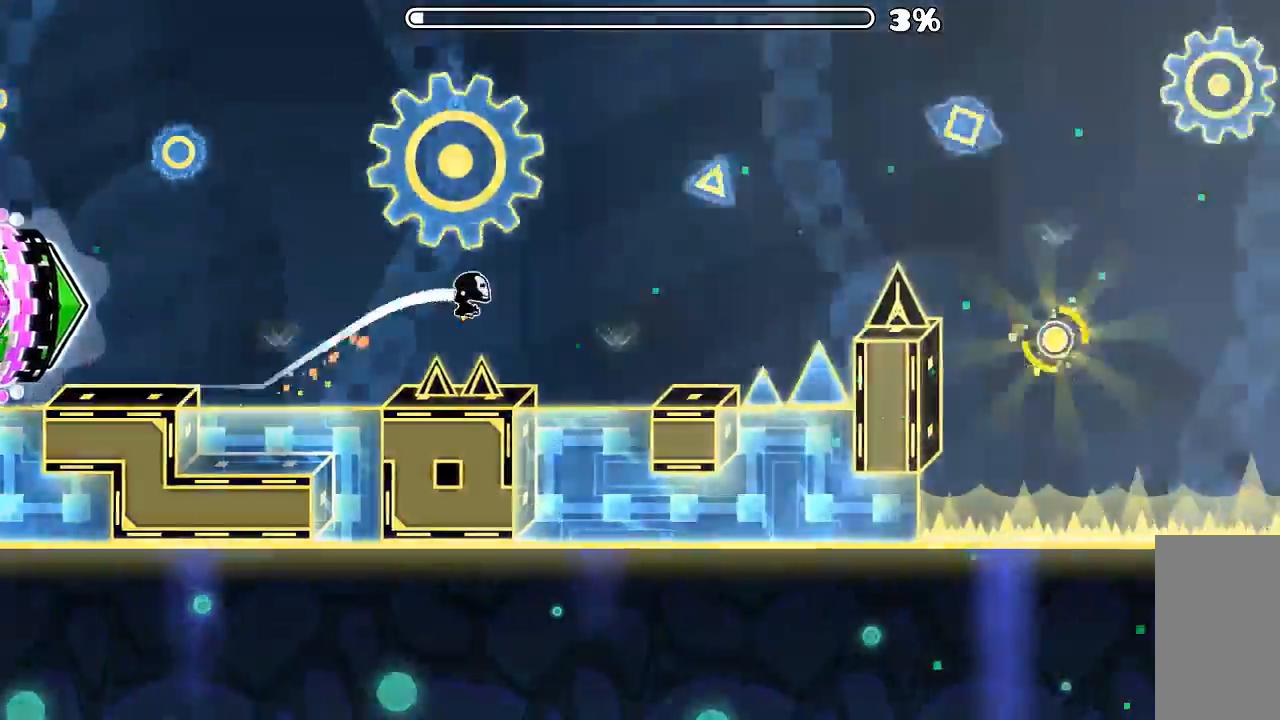
{"keys": [], "mouse": [], "events": [[100, "mouse_left", "down"], [400, "mouse_left", "up"]]}
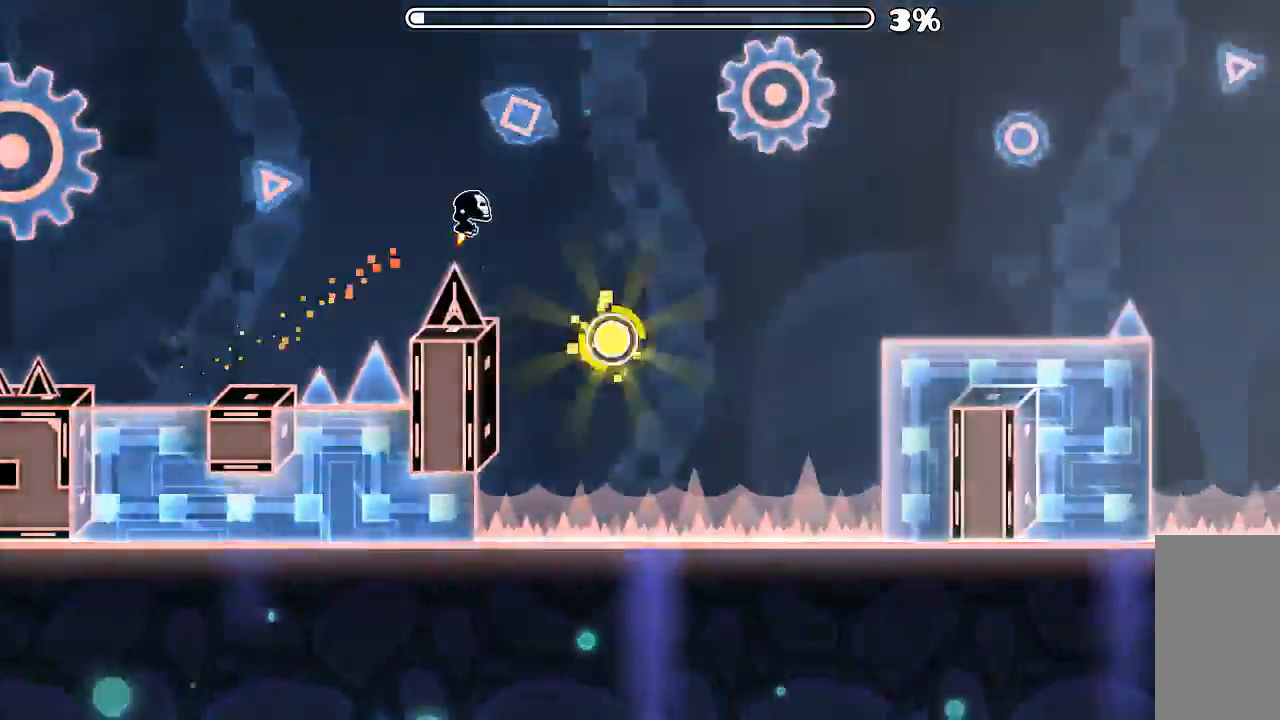
{"keys": [], "mouse": [], "events": [[66, "mouse_left", "down"], [233, "mouse_left", "up"]]}
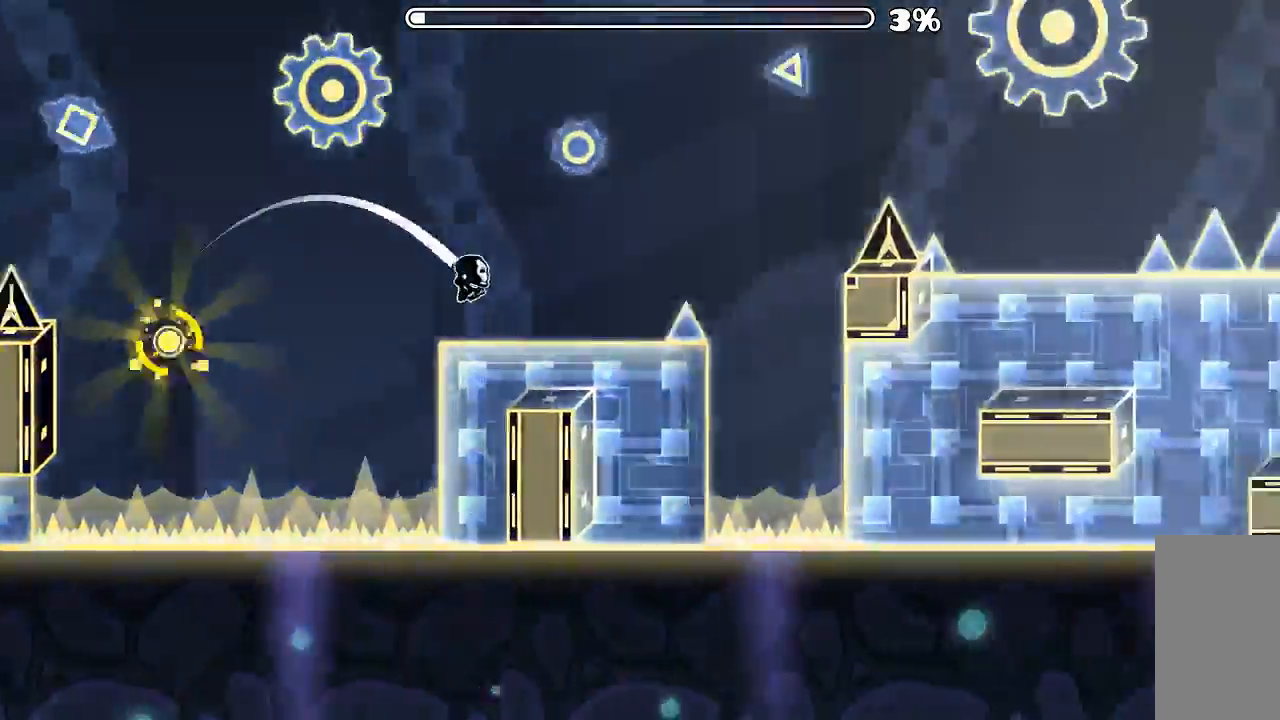
{"keys": [], "mouse": [], "events": [[66, "mouse_left", "down"], [400, "mouse_left", "up"]]}
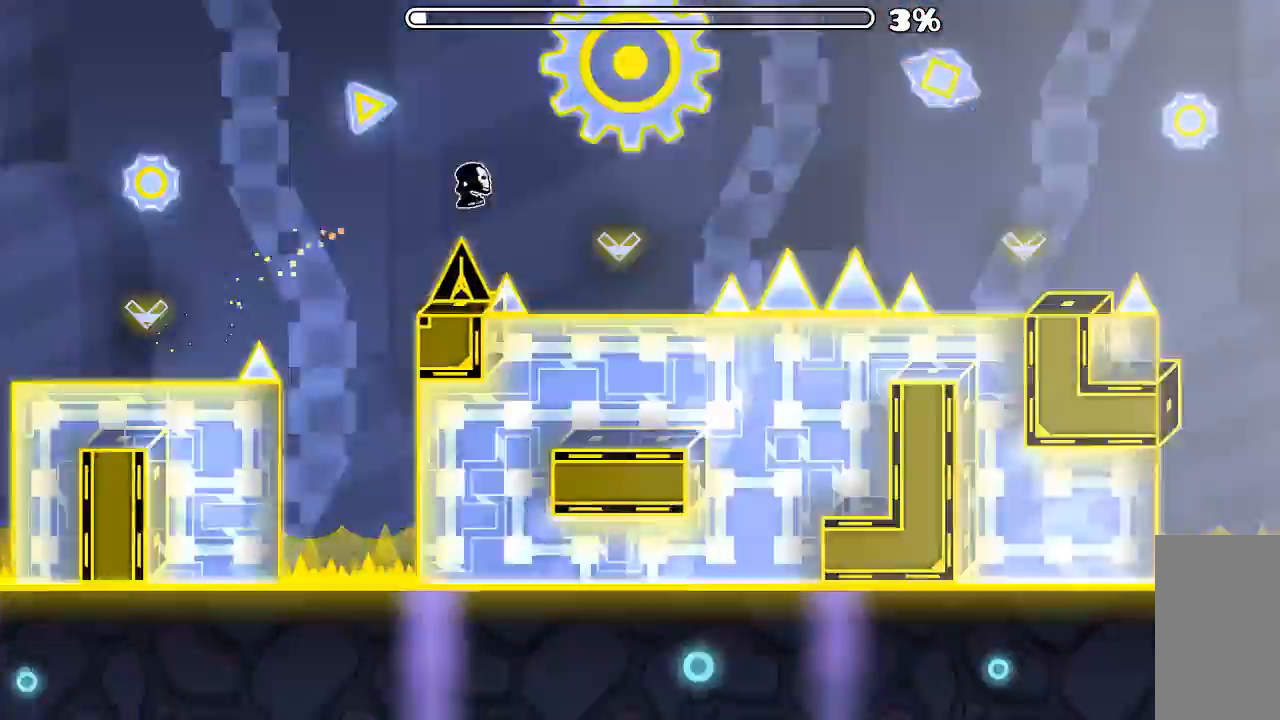
{"keys": [], "mouse": [], "events": [[66, "mouse_left", "down"], [300, "mouse_left", "up"]]}
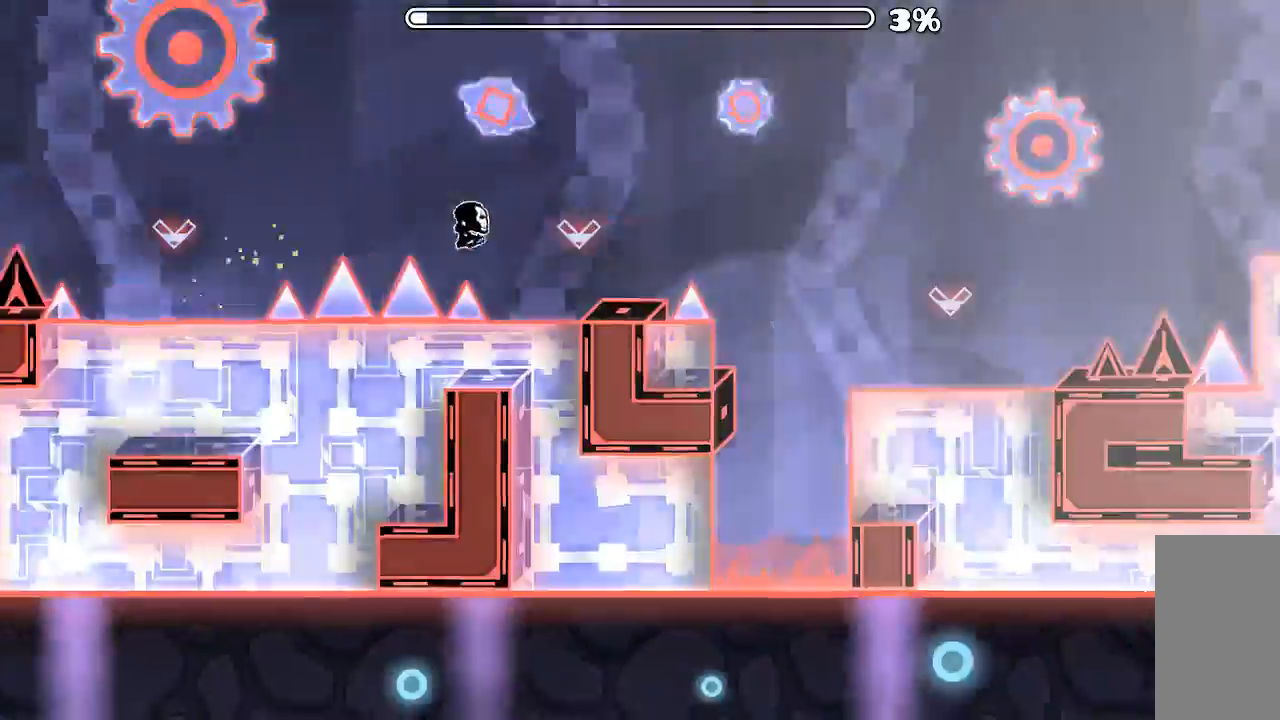
{"keys": [], "mouse": ["left"], "events": [[33, "mouse_left", "down"], [133, "mouse_left", "up"], [333, "mouse_left", "down"]]}
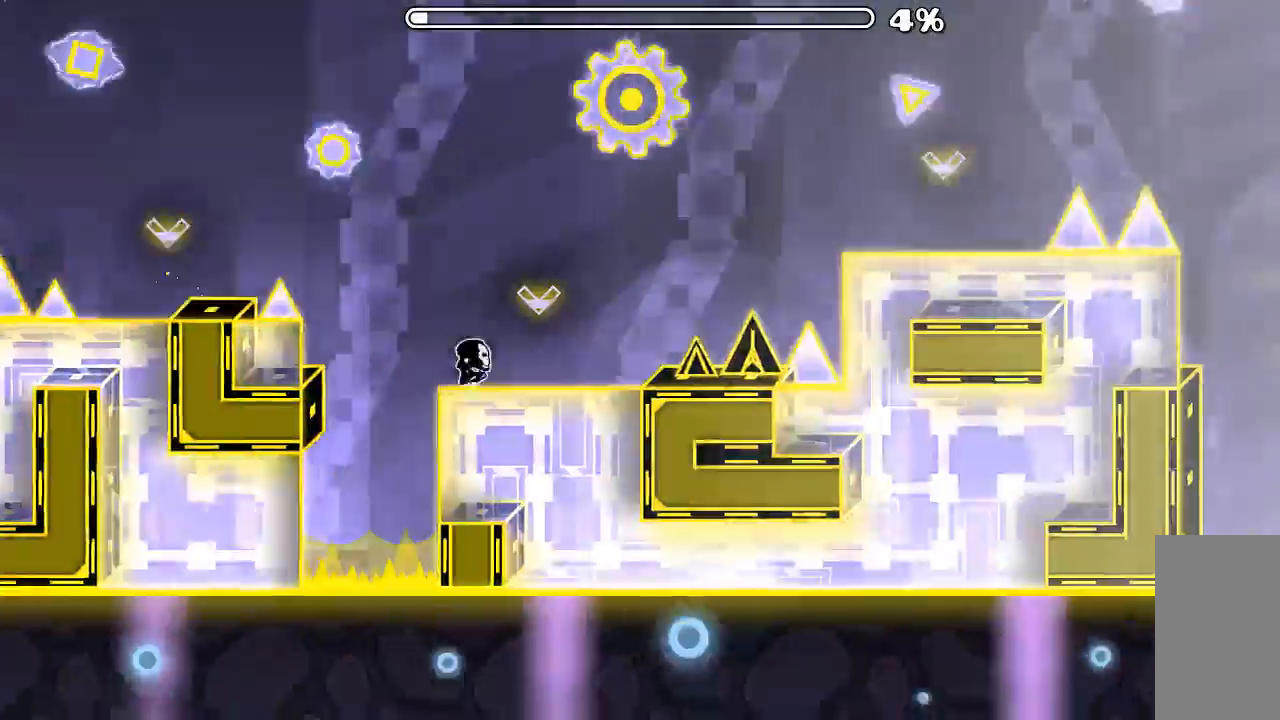
{"keys": [], "mouse": ["left"], "events": [[233, "mouse_left", "up"], [400, "mouse_left", "down"]]}
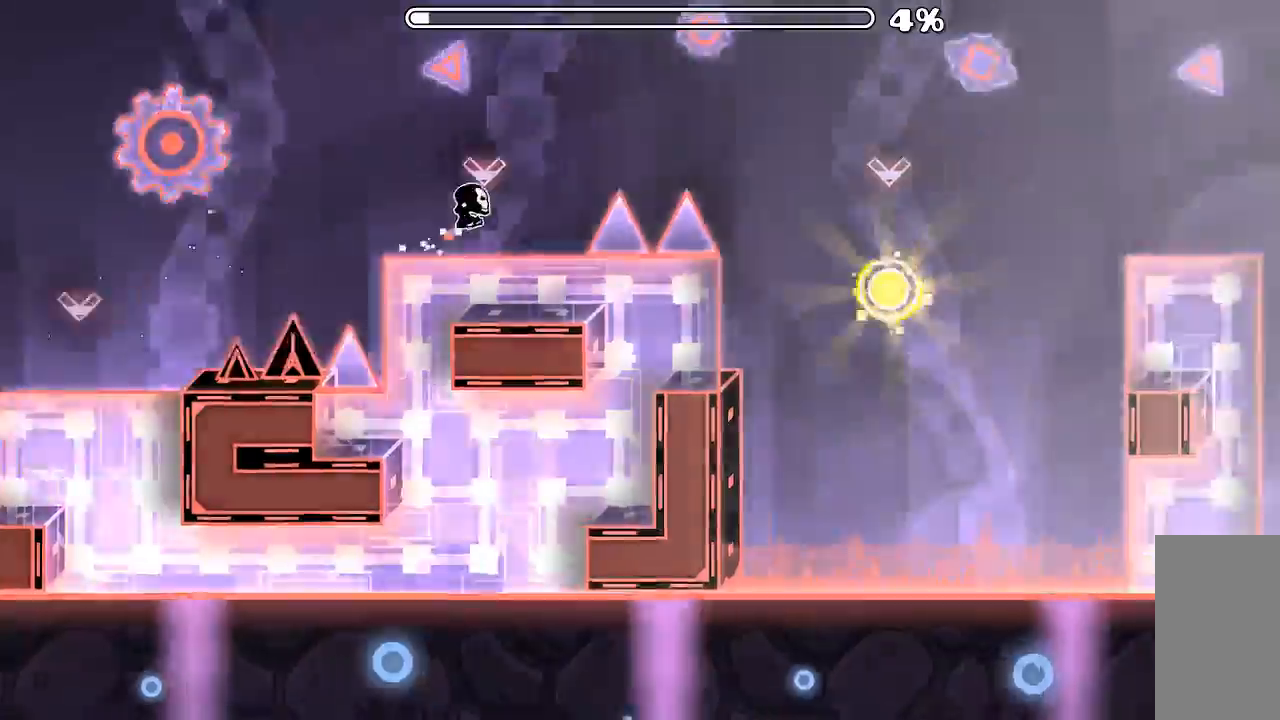
{"keys": [], "mouse": [], "events": [[100, "mouse_left", "up"], [333, "mouse_left", "down"], [333, "mouse_wheel", "down"], [366, "mouse_wheel", "up"], [433, "mouse_left", "up"]]}